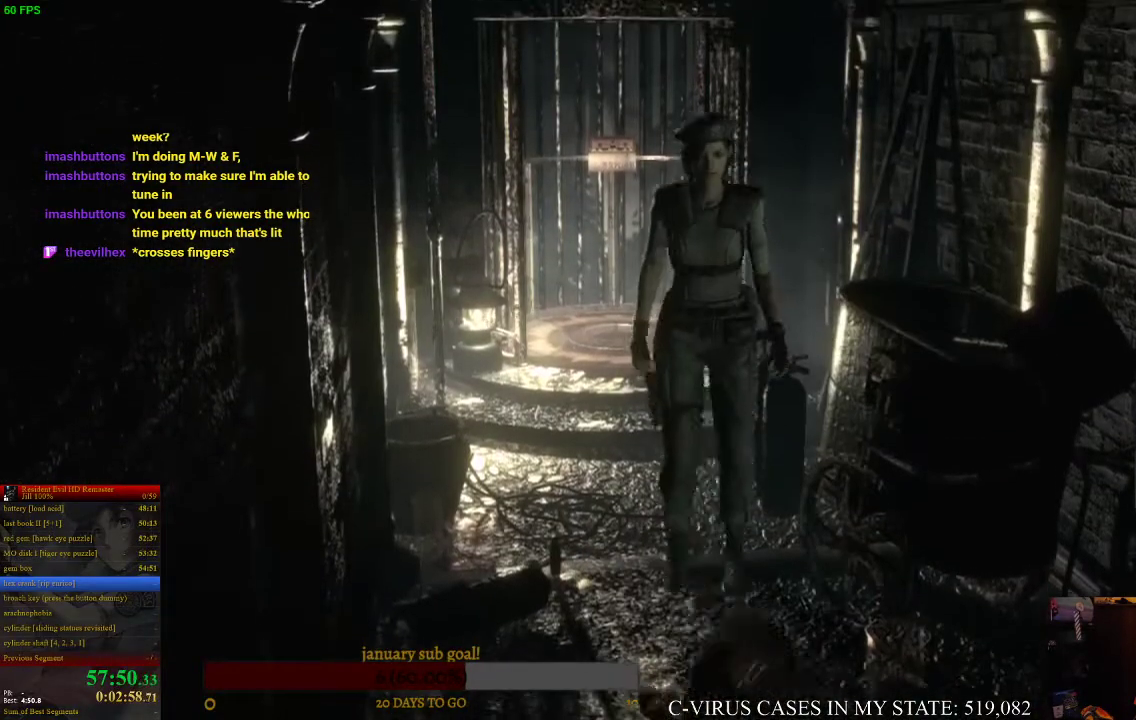
Gameplay with a controller (PlayStation layout); each line is a JSON object with the inputs held at the frame after it. "events" lists button and stick changes between this image and that frame as [ms after this image, input, new state], when the widget could be followed in between. Not read: L3 R3.
{"buttons": [], "left_stick": "up", "right_stick": "center", "events": [[33, "CIRCLE", "down"], [33, "DPAD_UP", "down"], [333, "CIRCLE", "up"], [333, "DPAD_UP", "up"], [467, "left_stick", "up"]]}
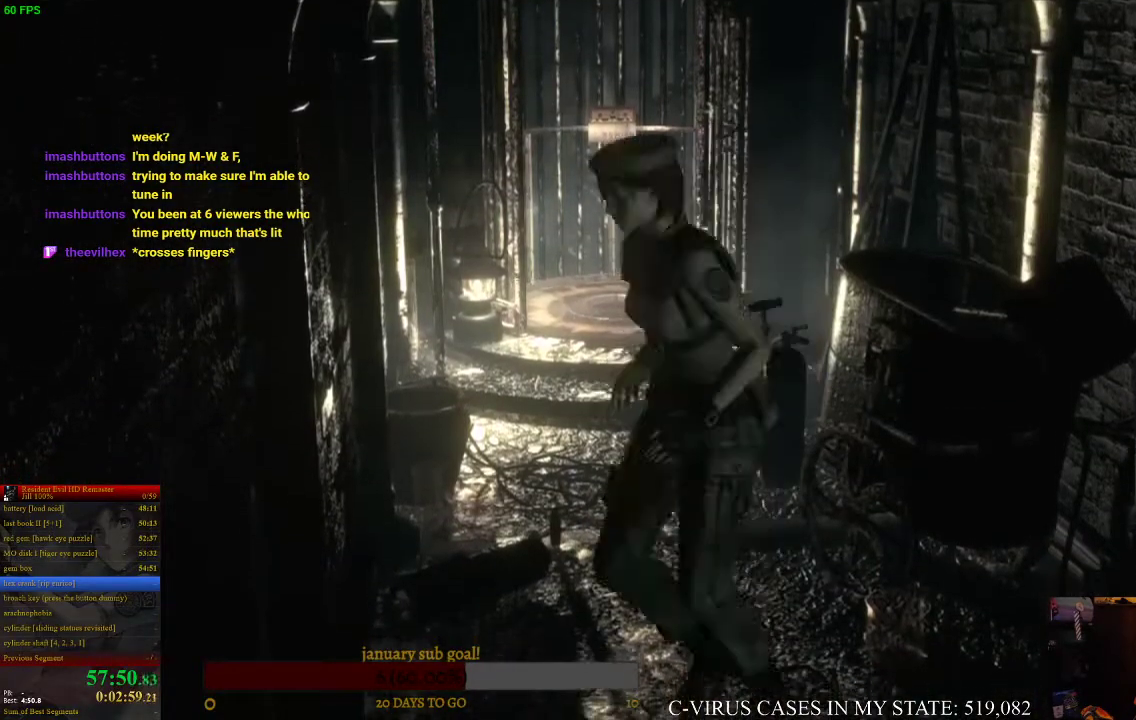
{"buttons": ["CIRCLE"], "left_stick": "center", "right_stick": "center", "events": [[300, "left_stick", "center"], [333, "DPAD_LEFT", "down"], [400, "CIRCLE", "down"], [467, "DPAD_LEFT", "up"]]}
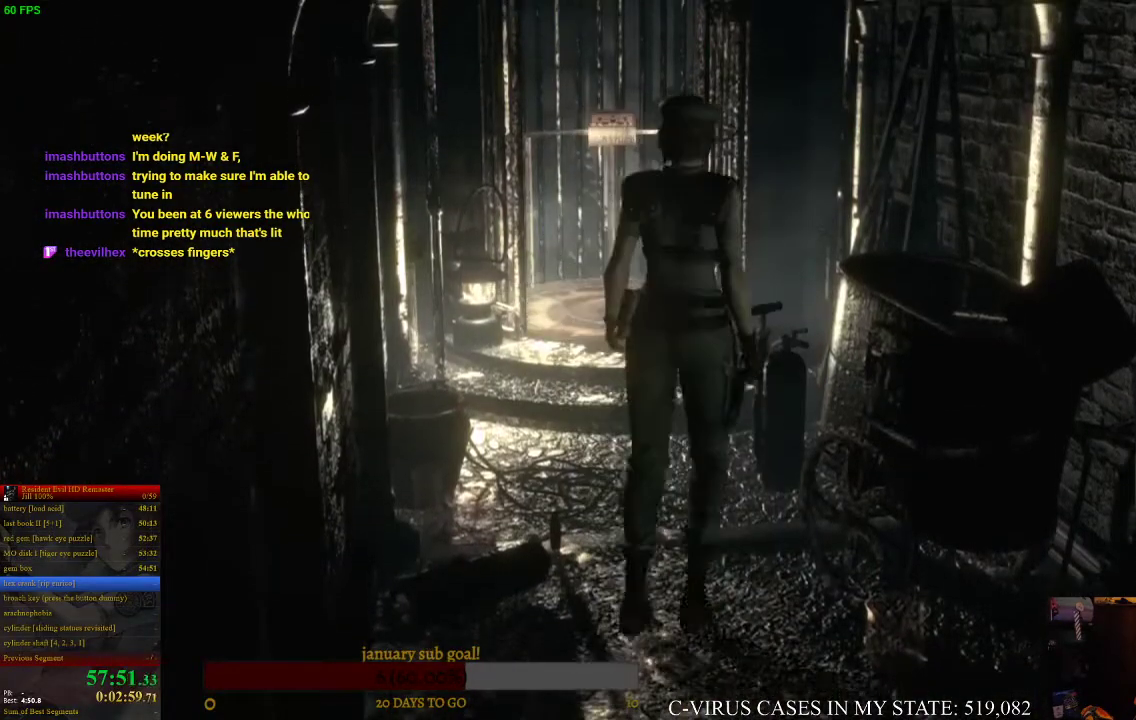
{"buttons": [], "left_stick": "down", "right_stick": "center", "events": [[67, "CIRCLE", "up"], [133, "left_stick", "down"]]}
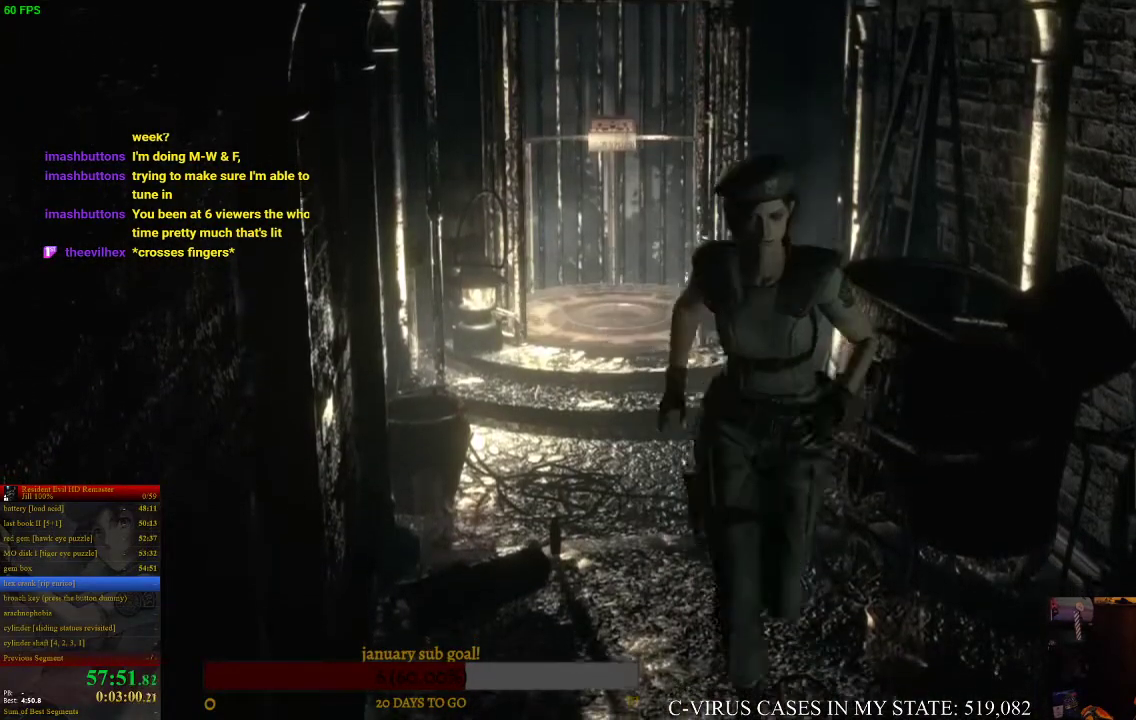
{"buttons": [], "left_stick": "down", "right_stick": "center"}
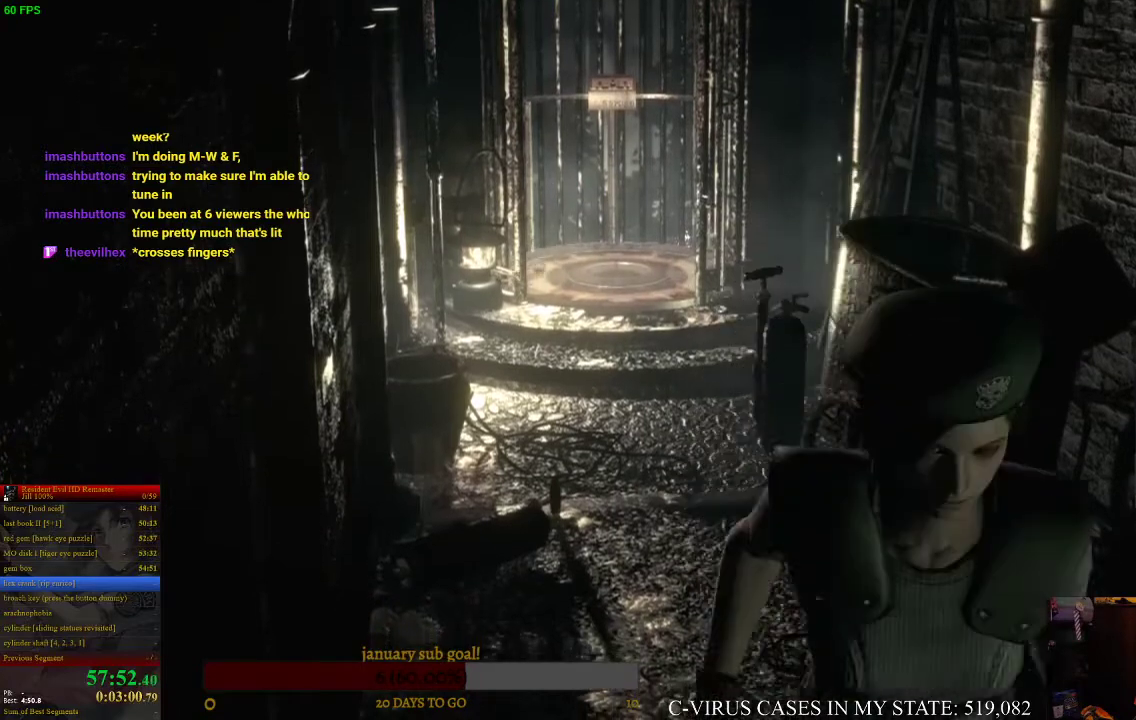
{"buttons": [], "left_stick": "down", "right_stick": "center"}
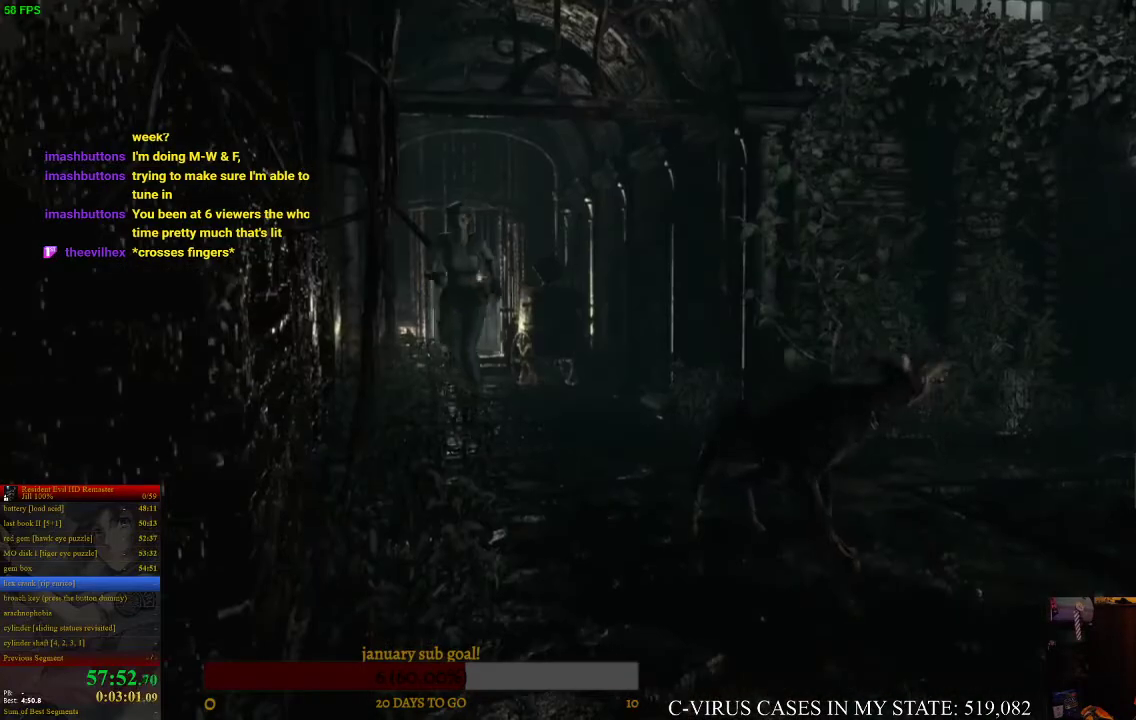
{"buttons": ["CIRCLE"], "left_stick": "down-right", "right_stick": "center", "events": [[333, "CIRCLE", "down"], [333, "left_stick", "down-right"], [367, "DPAD_UP", "down"], [400, "DPAD_LEFT", "down"], [467, "DPAD_LEFT", "up"], [500, "DPAD_UP", "up"]]}
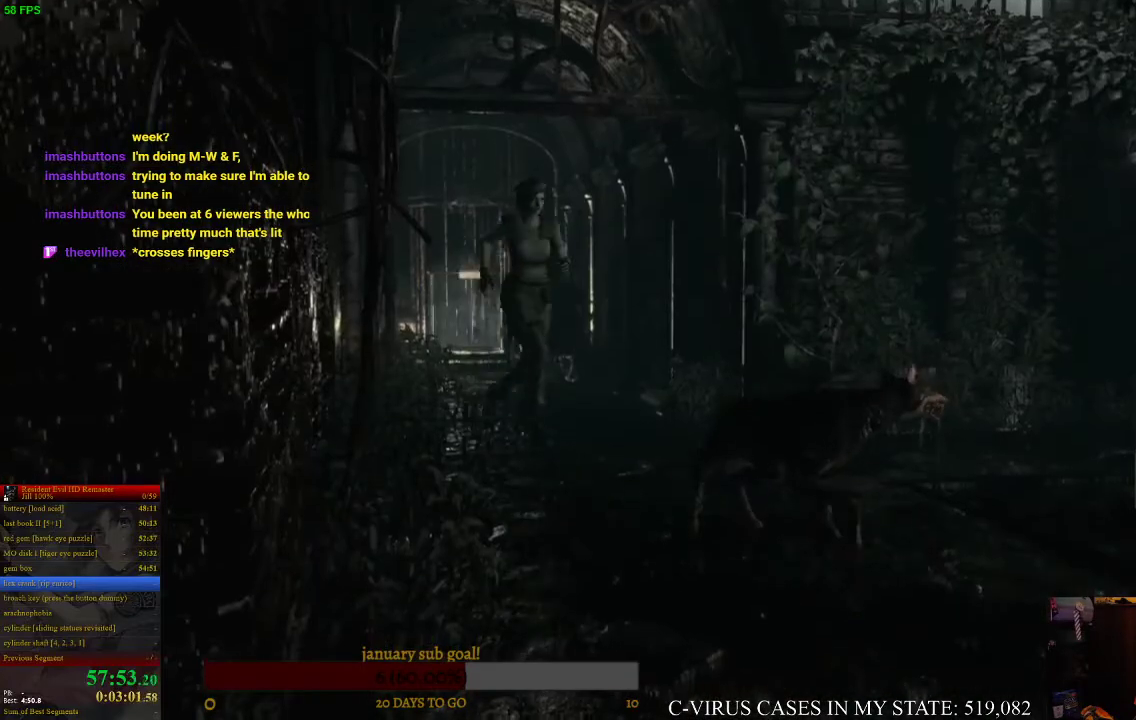
{"buttons": ["CIRCLE", "DPAD_UP", "DPAD_LEFT"], "left_stick": "center", "right_stick": "center", "events": [[100, "left_stick", "center"], [133, "DPAD_UP", "down"], [200, "DPAD_RIGHT", "down"], [267, "DPAD_RIGHT", "up"], [367, "DPAD_LEFT", "down"]]}
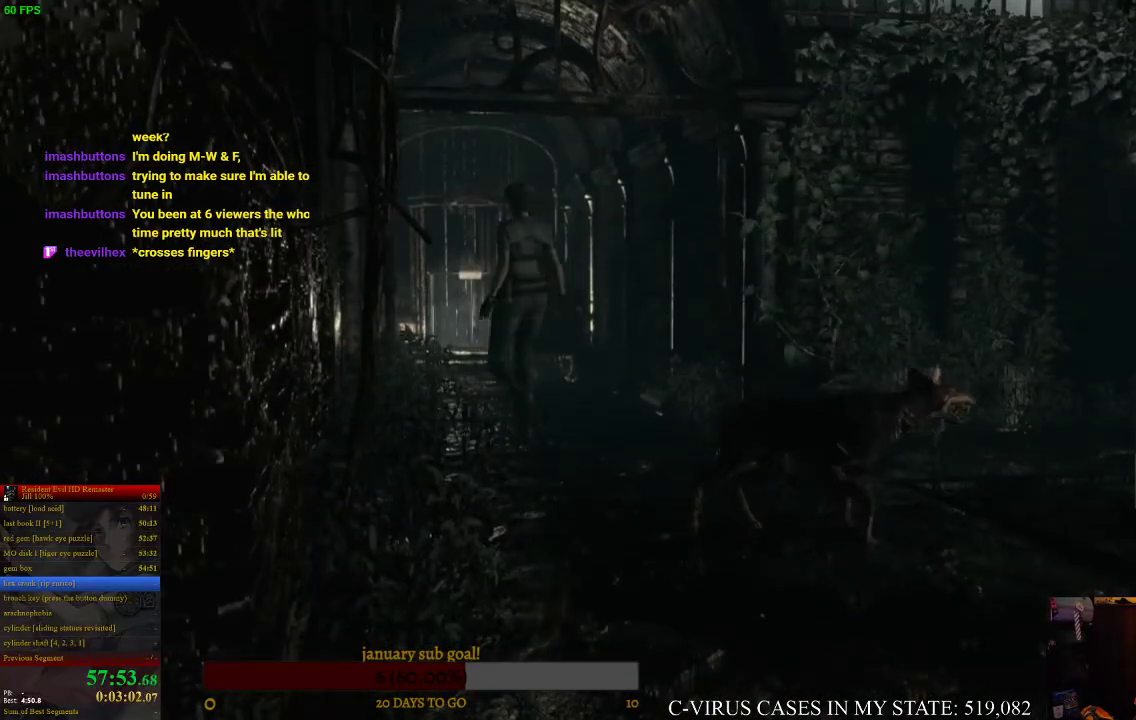
{"buttons": [], "left_stick": "down-right", "right_stick": "center", "events": [[67, "DPAD_LEFT", "up"], [67, "DPAD_UP", "up"], [133, "CIRCLE", "up"], [267, "left_stick", "down-right"]]}
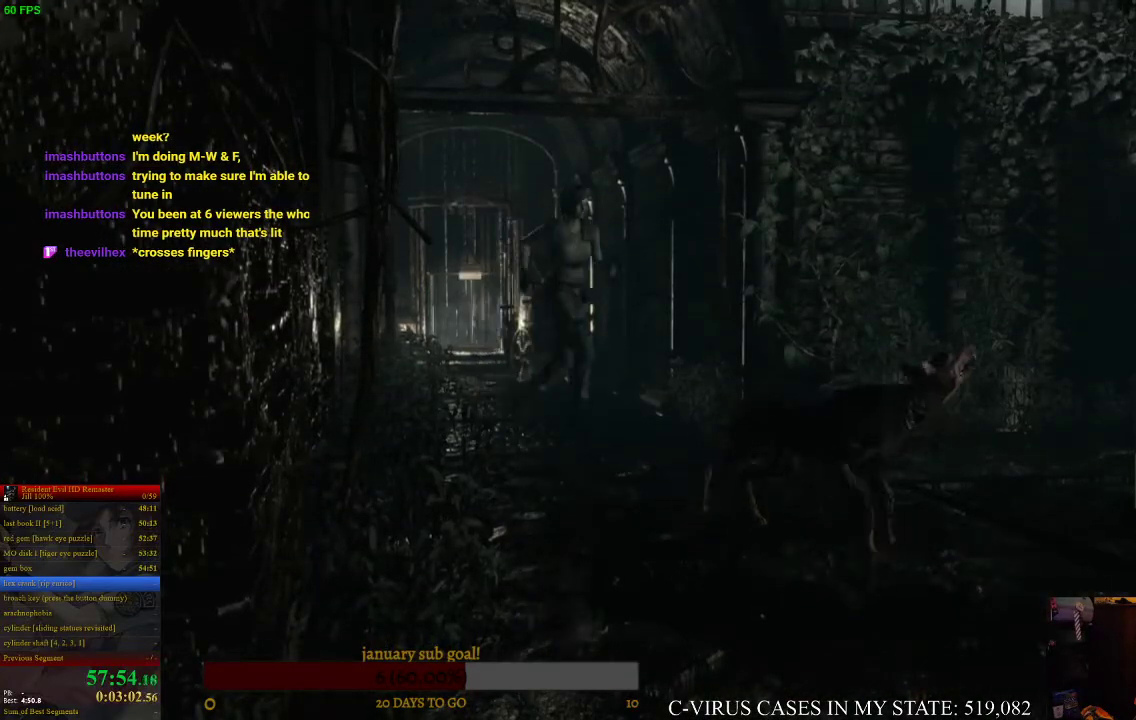
{"buttons": ["CIRCLE", "DPAD_UP"], "left_stick": "center", "right_stick": "center", "events": [[100, "left_stick", "center"], [167, "CIRCLE", "down"], [167, "DPAD_UP", "down"]]}
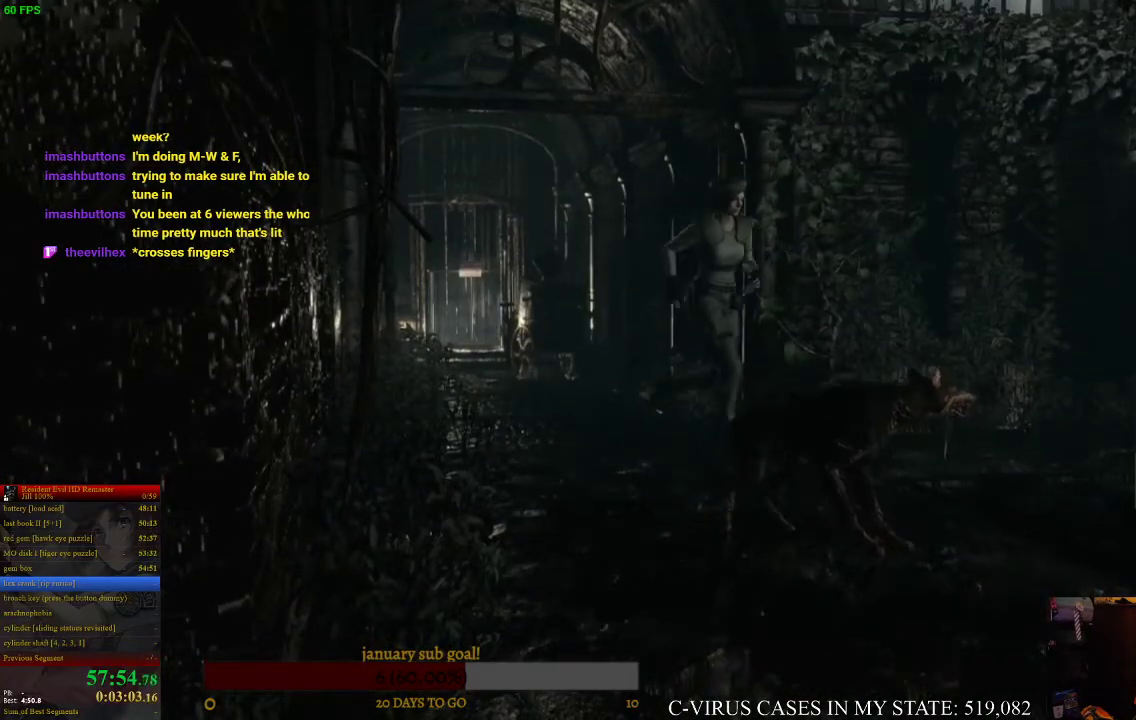
{"buttons": ["CIRCLE", "DPAD_UP"], "left_stick": "center", "right_stick": "center", "events": [[133, "DPAD_LEFT", "down"], [433, "DPAD_LEFT", "up"]]}
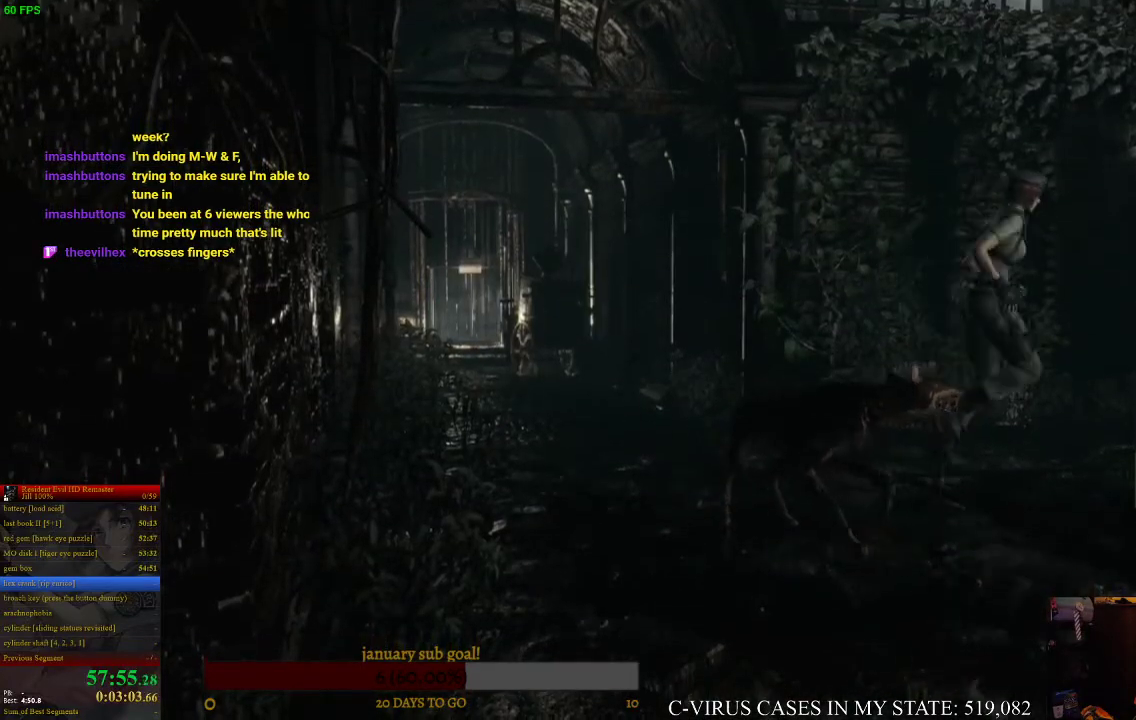
{"buttons": ["CIRCLE", "DPAD_UP"], "left_stick": "center", "right_stick": "center"}
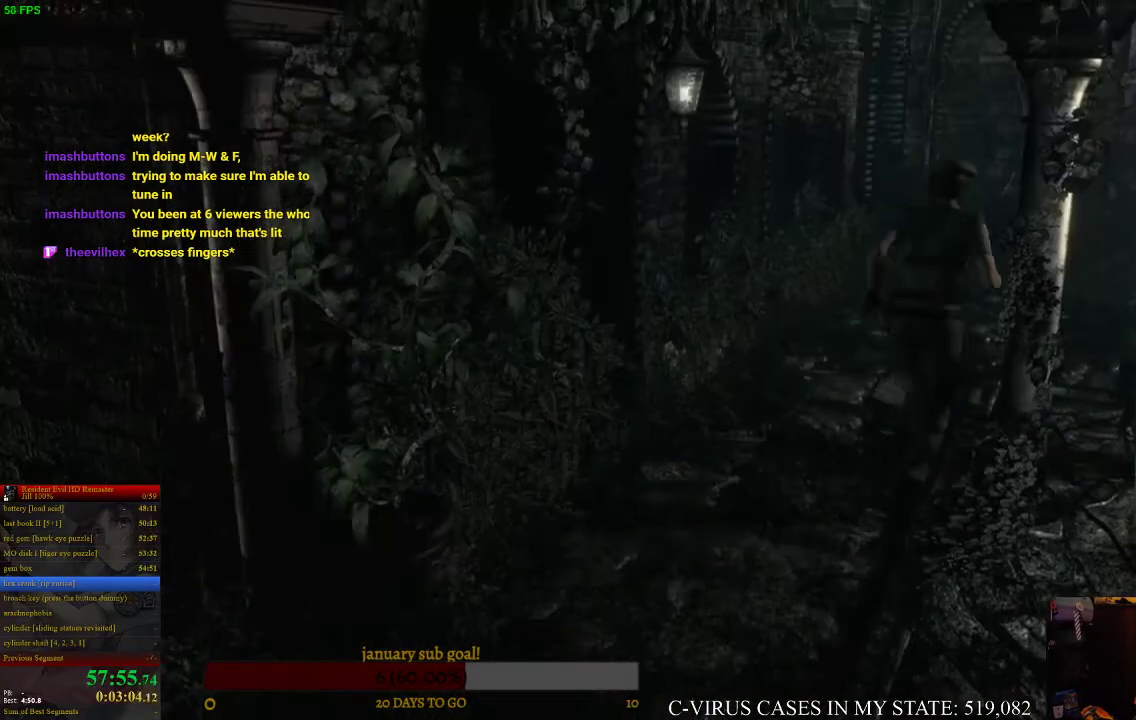
{"buttons": ["CIRCLE", "DPAD_UP"], "left_stick": "center", "right_stick": "center", "events": [[233, "DPAD_LEFT", "down"], [367, "DPAD_LEFT", "up"]]}
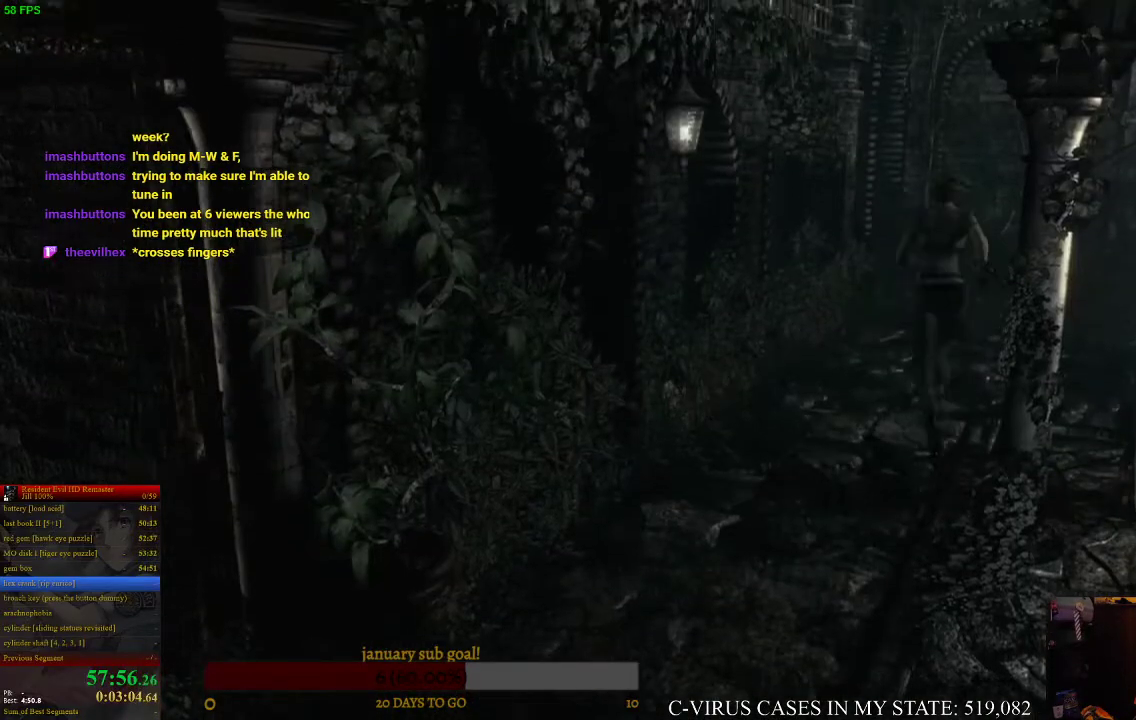
{"buttons": ["CIRCLE", "DPAD_UP"], "left_stick": "center", "right_stick": "center", "events": [[267, "DPAD_RIGHT", "down"], [333, "DPAD_RIGHT", "up"]]}
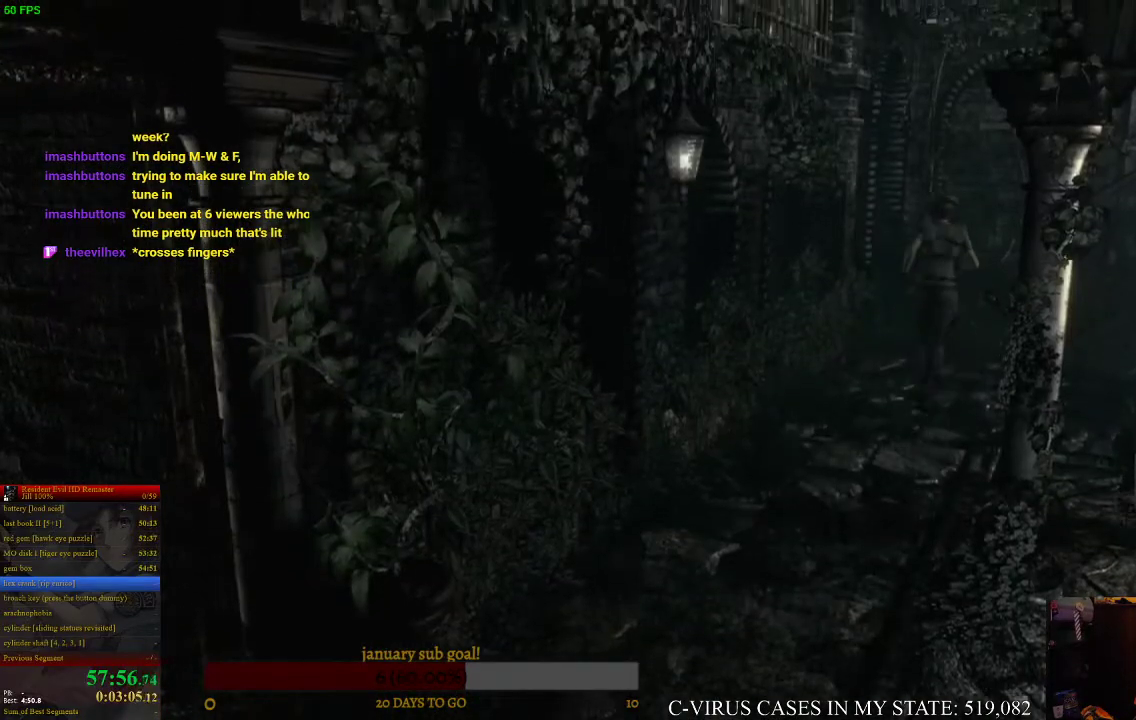
{"buttons": ["CIRCLE", "DPAD_UP"], "left_stick": "center", "right_stick": "center"}
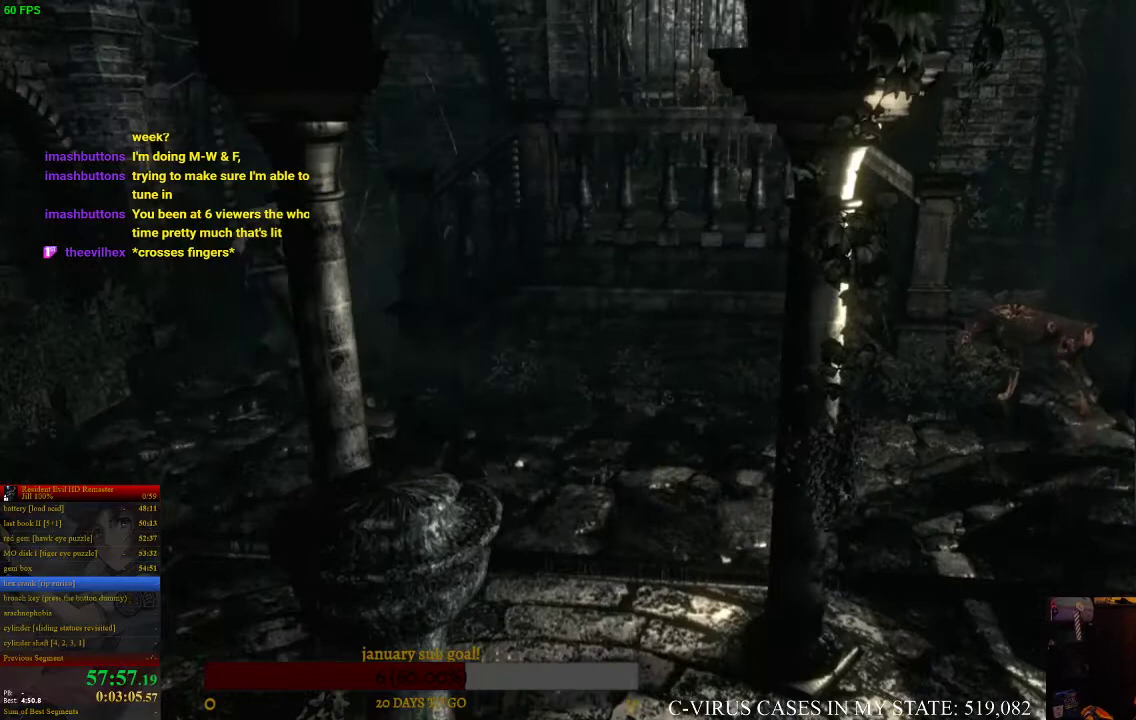
{"buttons": ["CIRCLE", "DPAD_UP", "DPAD_RIGHT"], "left_stick": "center", "right_stick": "center", "events": [[367, "DPAD_RIGHT", "down"]]}
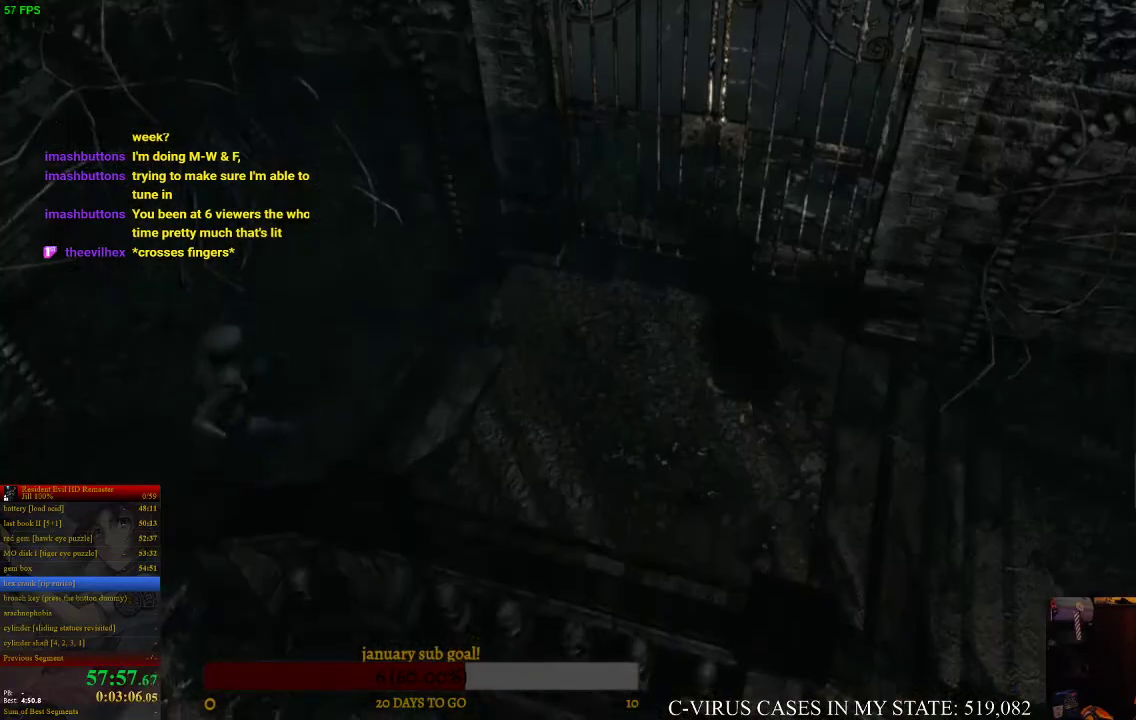
{"buttons": ["CIRCLE", "DPAD_UP"], "left_stick": "center", "right_stick": "center", "events": [[133, "CIRCLE", "up"], [167, "CIRCLE", "down"], [233, "CIRCLE", "up"], [300, "CIRCLE", "down"], [333, "CIRCLE", "up"], [400, "CIRCLE", "down"], [400, "DPAD_RIGHT", "up"], [433, "CIRCLE", "up"], [500, "CIRCLE", "down"]]}
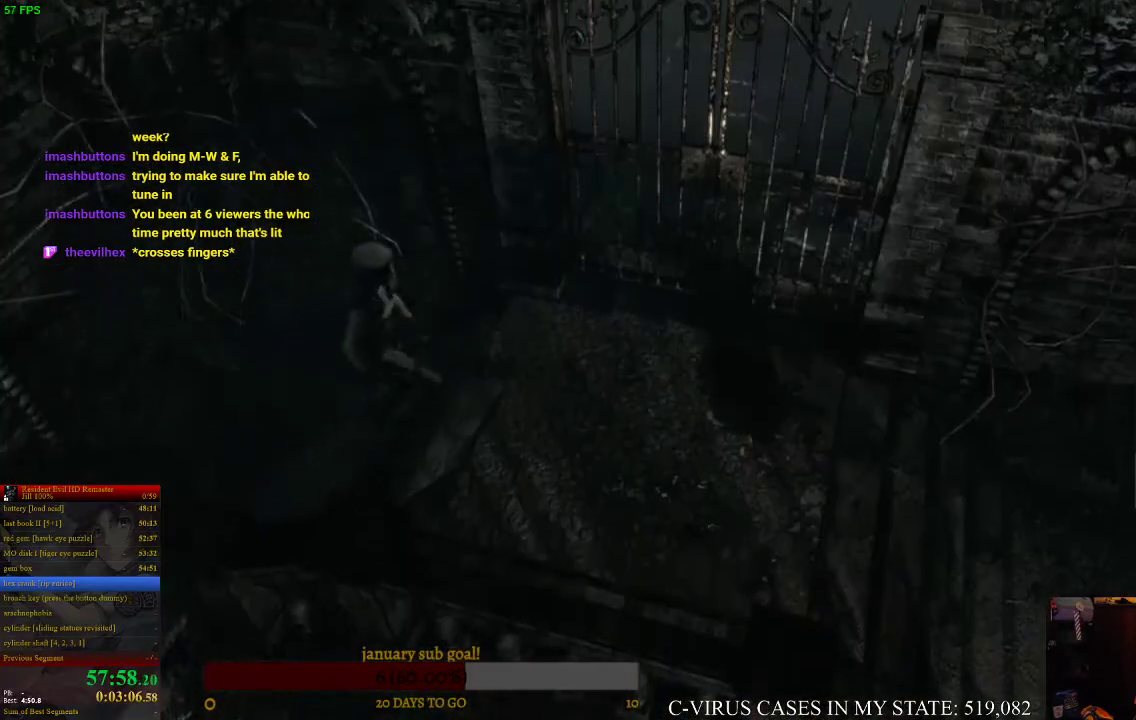
{"buttons": ["CROSS", "CIRCLE", "DPAD_UP", "DPAD_LEFT"], "left_stick": "center", "right_stick": "center", "events": [[67, "CIRCLE", "up"], [100, "CIRCLE", "down"], [167, "CIRCLE", "up"], [233, "CIRCLE", "down"], [267, "CIRCLE", "up"], [300, "CIRCLE", "down"], [367, "DPAD_LEFT", "down"], [433, "CROSS", "down"]]}
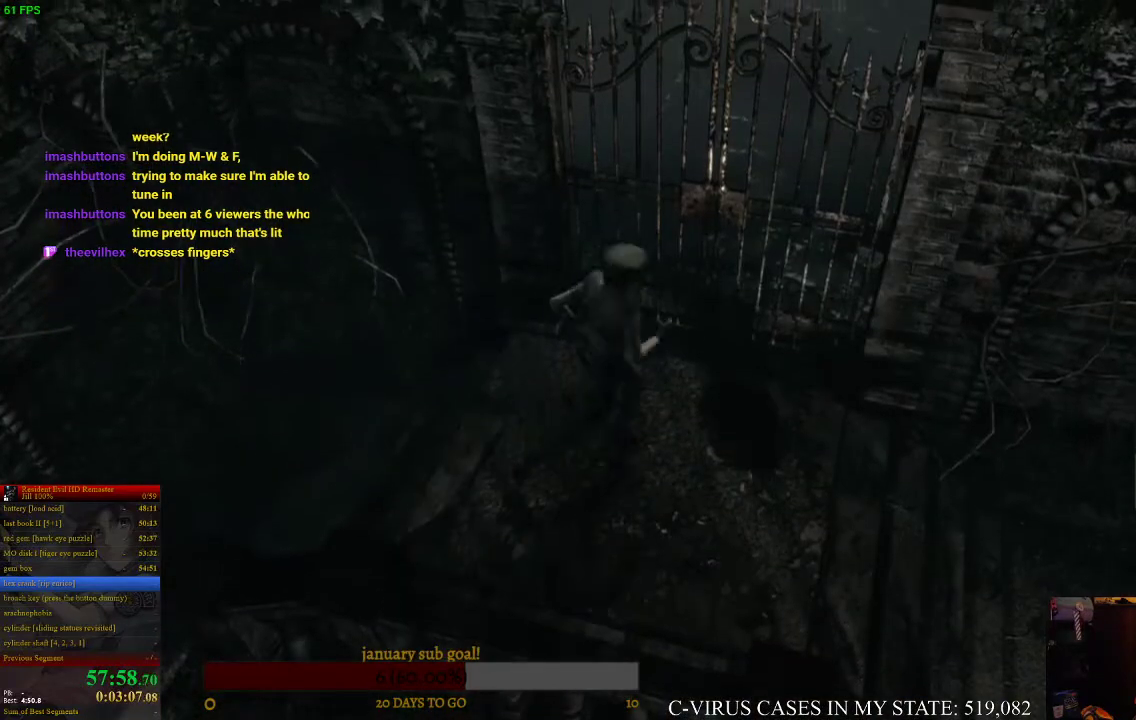
{"buttons": ["CROSS", "CIRCLE", "DPAD_UP", "DPAD_LEFT"], "left_stick": "center", "right_stick": "center"}
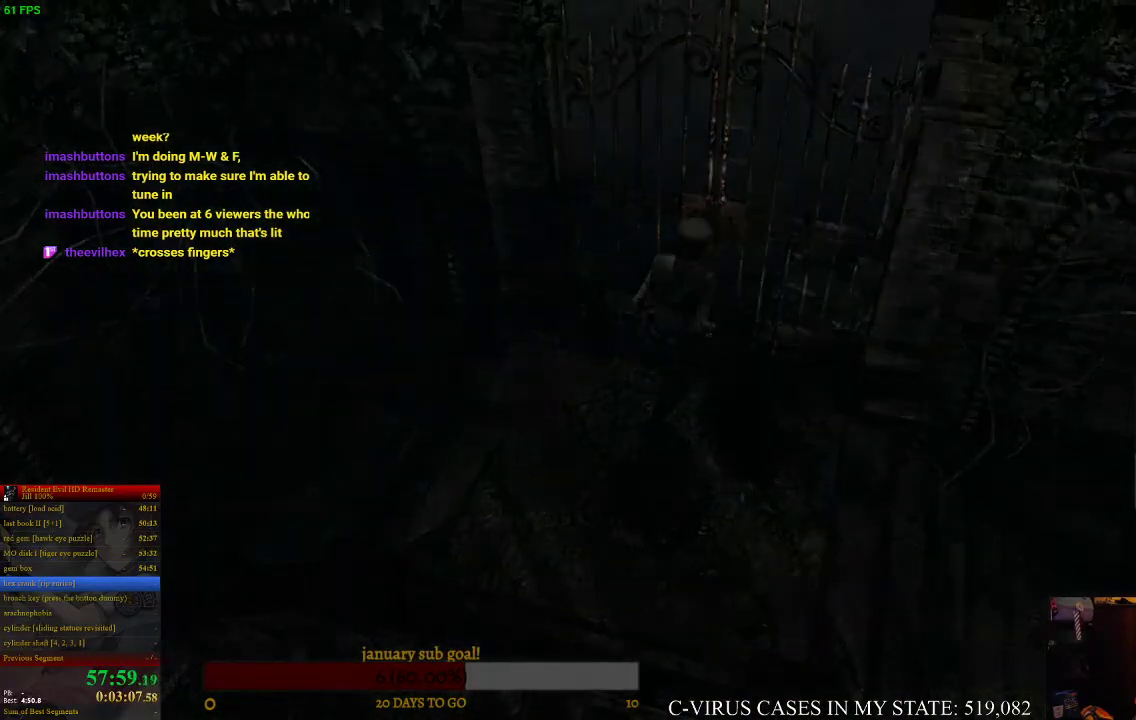
{"buttons": [], "left_stick": "center", "right_stick": "center", "events": [[33, "CIRCLE", "up"], [33, "DPAD_LEFT", "up"], [67, "CROSS", "up"], [67, "DPAD_UP", "up"], [167, "CIRCLE", "down"], [233, "CIRCLE", "up"], [233, "CROSS", "down"], [300, "CROSS", "up"]]}
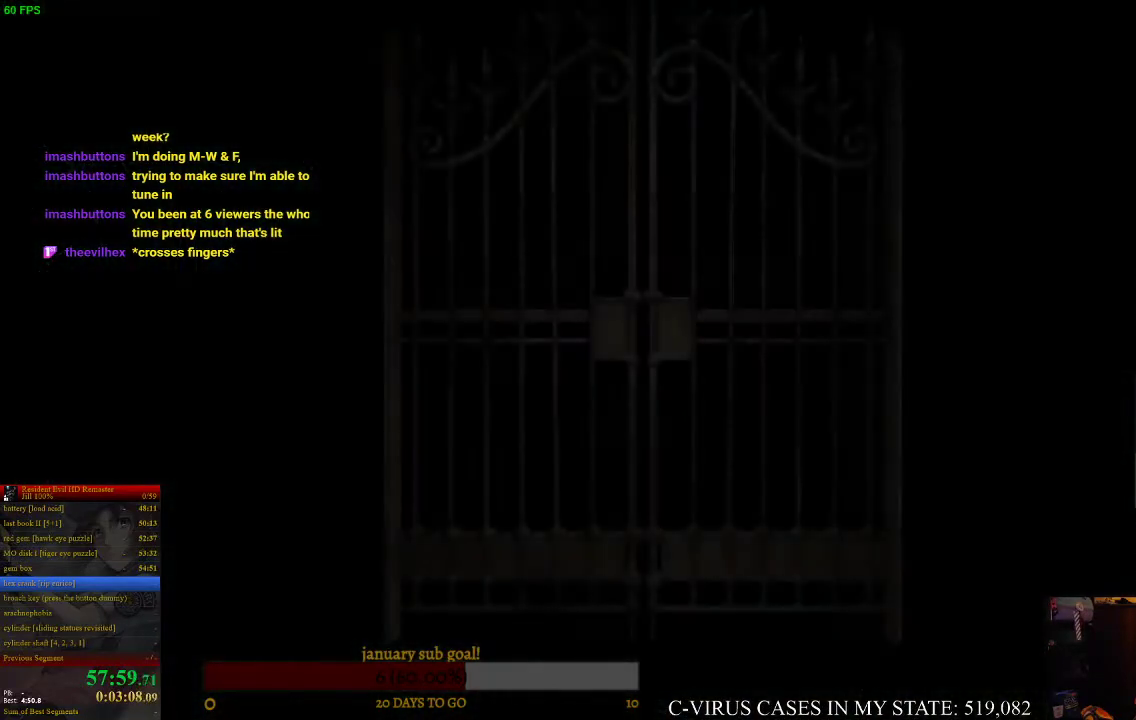
{"buttons": [], "left_stick": "center", "right_stick": "center"}
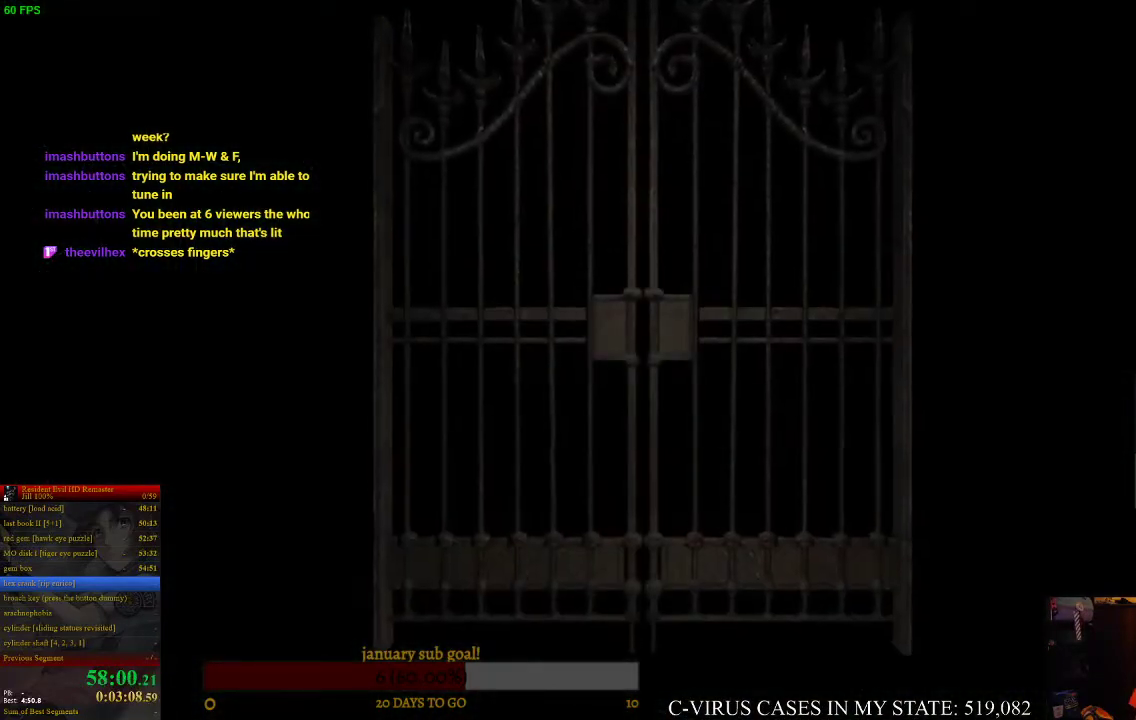
{"buttons": [], "left_stick": "center", "right_stick": "center"}
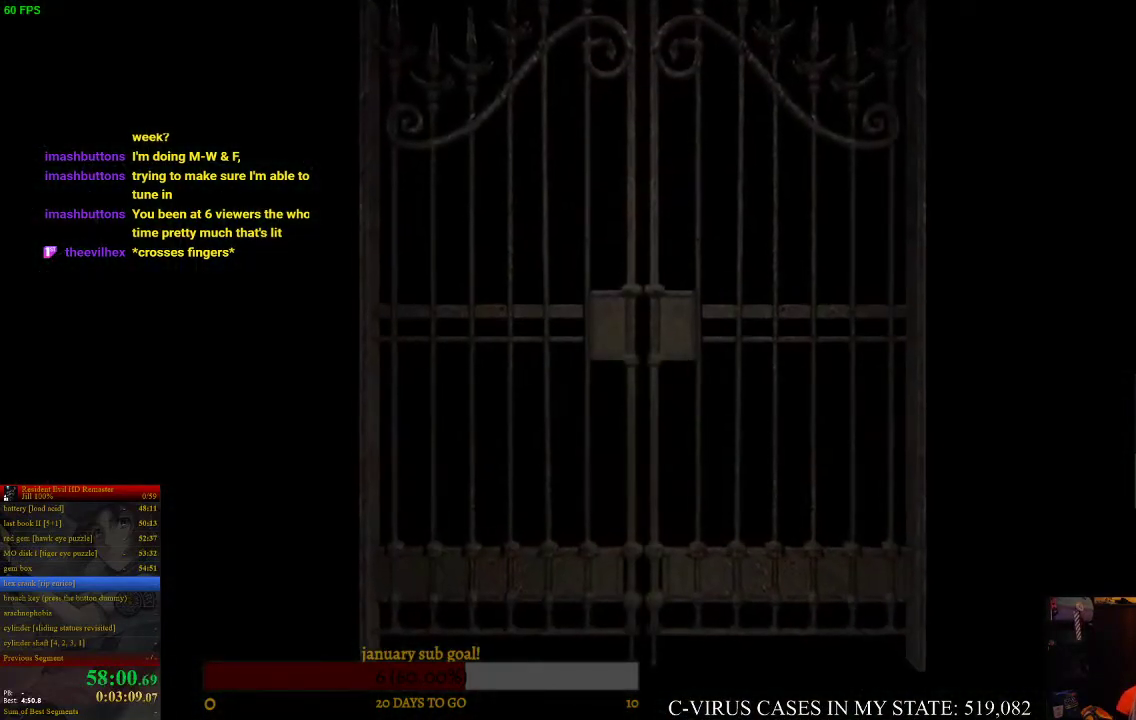
{"buttons": [], "left_stick": "center", "right_stick": "center"}